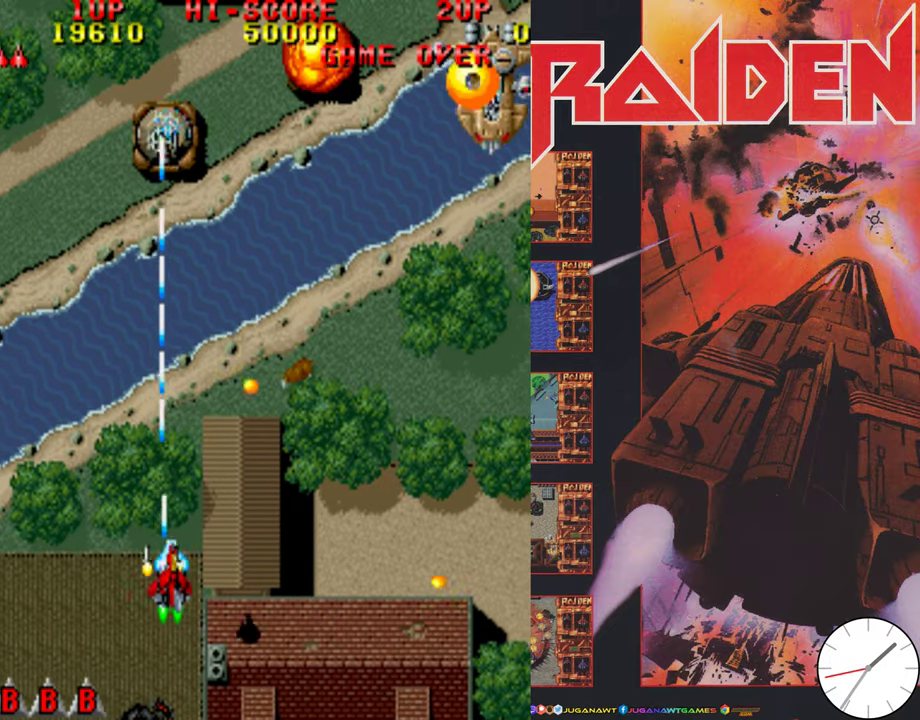
Gameplay with a controller (Xbox layout); each line is a JSON object with the inputs held at the frame after it (dt_ms = milliseconds from this image to that frame). "events" lists button and stick changes between this image and that frame as [ms after this image, input, new state], when the widget could be followed in between. Not read: L3 R3 left_stick right_stick.
{"dt_ms": 600, "buttons": ["A", "DPAD_RIGHT"], "events": [[67, "A", "up"], [167, "A", "down"], [200, "DPAD_DOWN", "up"], [267, "A", "up"], [333, "A", "down"], [433, "A", "up"], [533, "A", "down"]]}
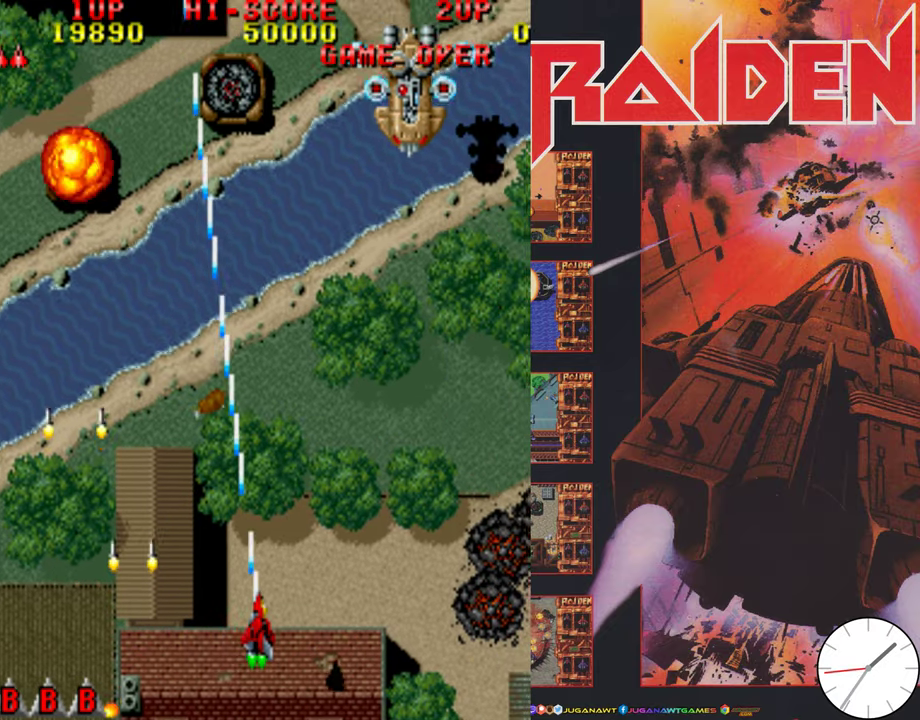
{"dt_ms": 500, "buttons": ["A", "DPAD_RIGHT"], "events": [[33, "A", "up"], [67, "DPAD_UP", "down"], [133, "A", "down"], [233, "A", "up"], [300, "A", "down"], [400, "A", "up"], [467, "DPAD_UP", "up"], [500, "A", "down"]]}
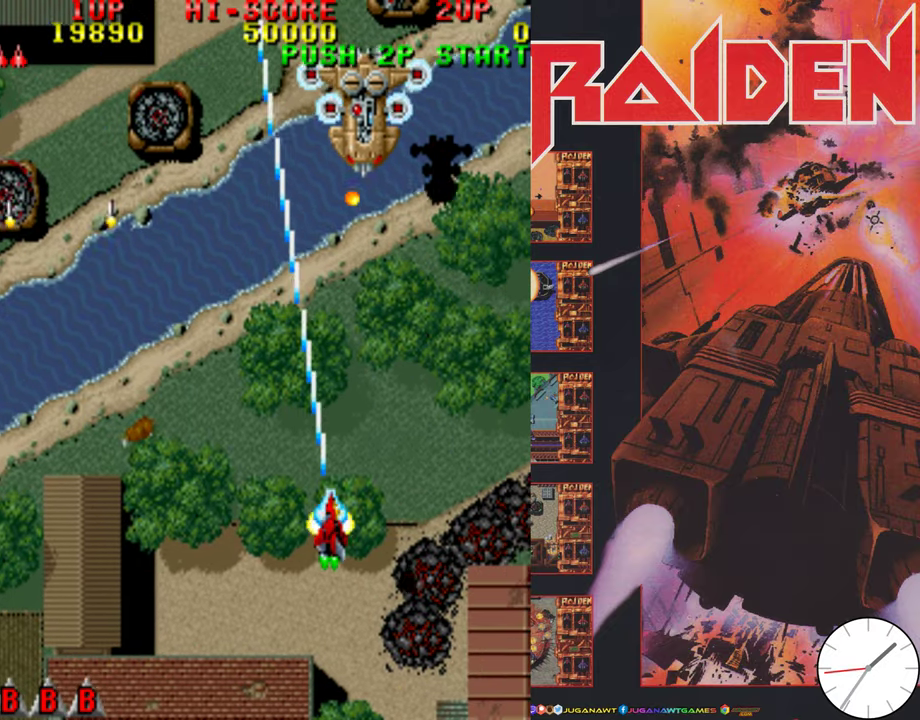
{"dt_ms": 300, "buttons": ["DPAD_DOWN", "DPAD_RIGHT"], "events": [[67, "A", "up"], [133, "DPAD_DOWN", "down"], [167, "DPAD_RIGHT", "up"], [200, "A", "down"], [267, "A", "up"], [300, "DPAD_RIGHT", "down"]]}
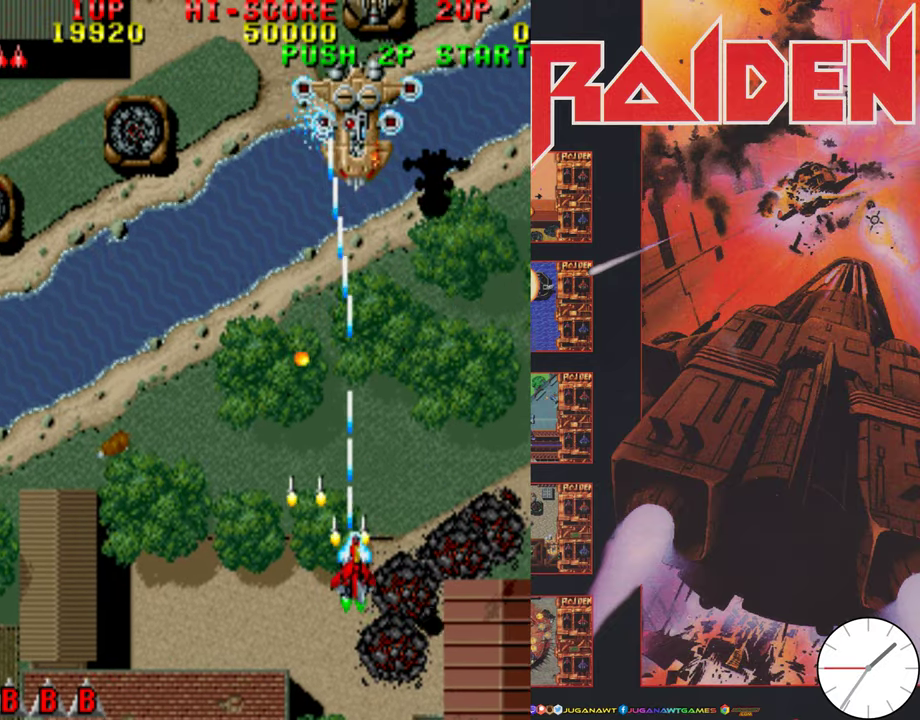
{"dt_ms": 700, "buttons": ["A"], "events": [[100, "A", "down"], [133, "DPAD_DOWN", "up"], [133, "DPAD_RIGHT", "up"], [167, "A", "up"], [267, "A", "down"], [367, "A", "up"], [433, "A", "down"], [500, "DPAD_RIGHT", "down"], [533, "A", "up"], [567, "DPAD_RIGHT", "up"], [633, "A", "down"]]}
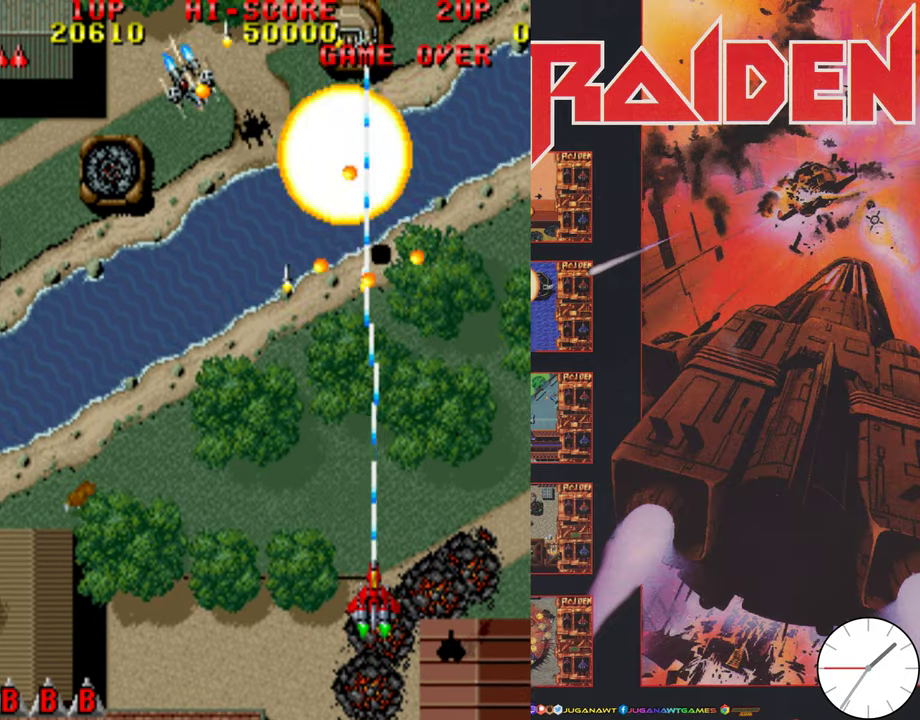
{"dt_ms": 300, "buttons": ["A", "DPAD_DOWN", "DPAD_LEFT"], "events": [[33, "A", "up"], [100, "A", "down"], [167, "DPAD_LEFT", "down"], [233, "A", "up"], [233, "DPAD_DOWN", "down"], [300, "A", "down"]]}
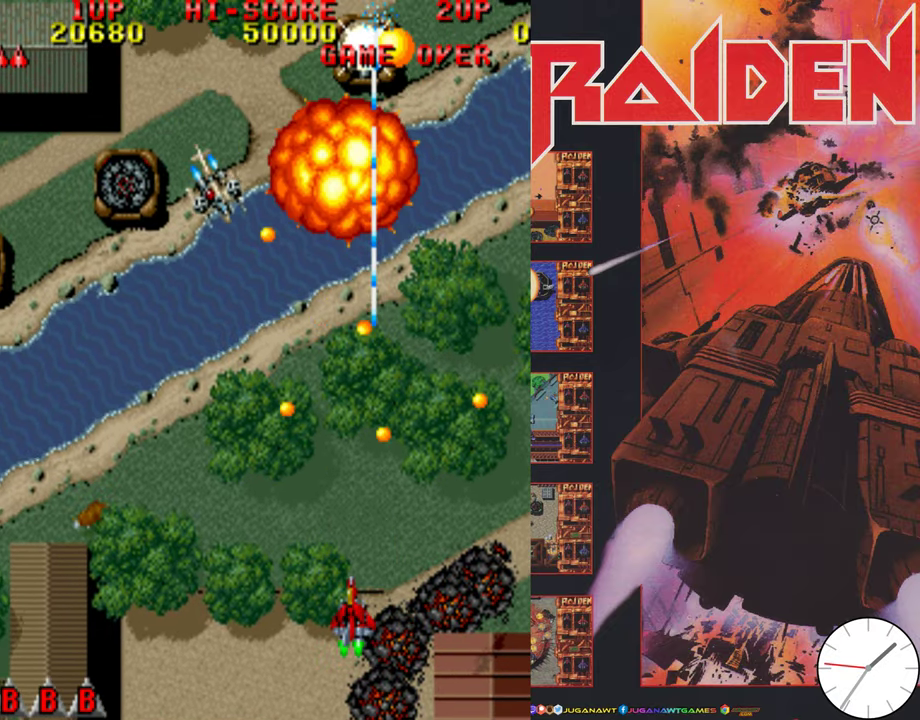
{"dt_ms": 700, "buttons": [], "events": [[133, "A", "up"], [200, "A", "down"], [233, "DPAD_DOWN", "up"], [233, "DPAD_LEFT", "up"], [300, "A", "up"], [400, "A", "down"], [400, "DPAD_LEFT", "down"], [533, "A", "up"], [600, "A", "down"], [667, "DPAD_LEFT", "up"], [700, "A", "up"]]}
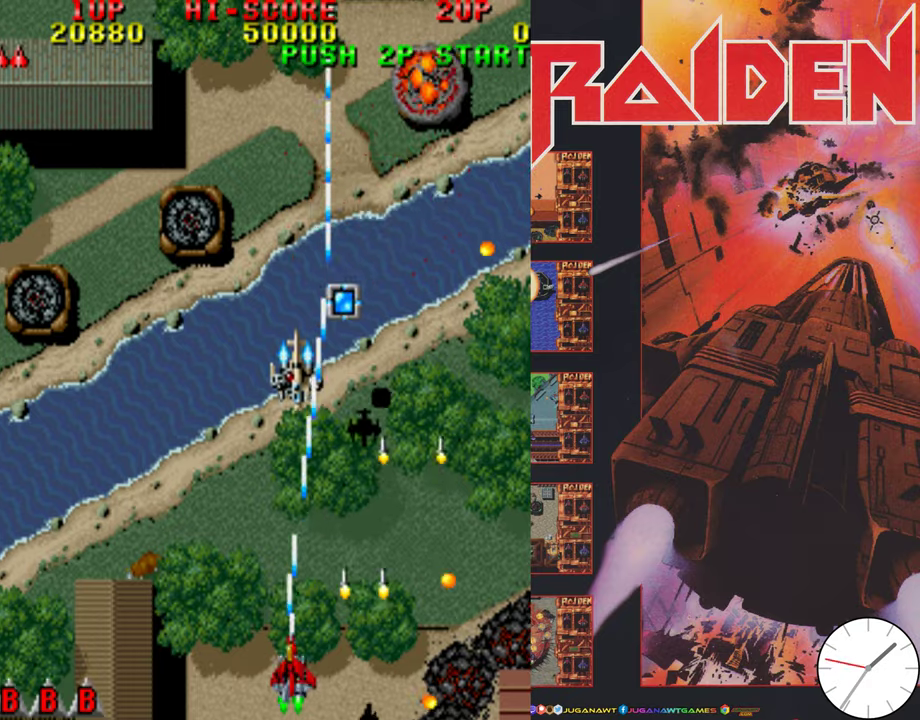
{"dt_ms": 300, "buttons": ["A", "DPAD_UP"], "events": [[100, "A", "down"], [200, "A", "up"], [200, "DPAD_RIGHT", "down"], [267, "DPAD_RIGHT", "up"], [267, "DPAD_UP", "down"], [300, "A", "down"]]}
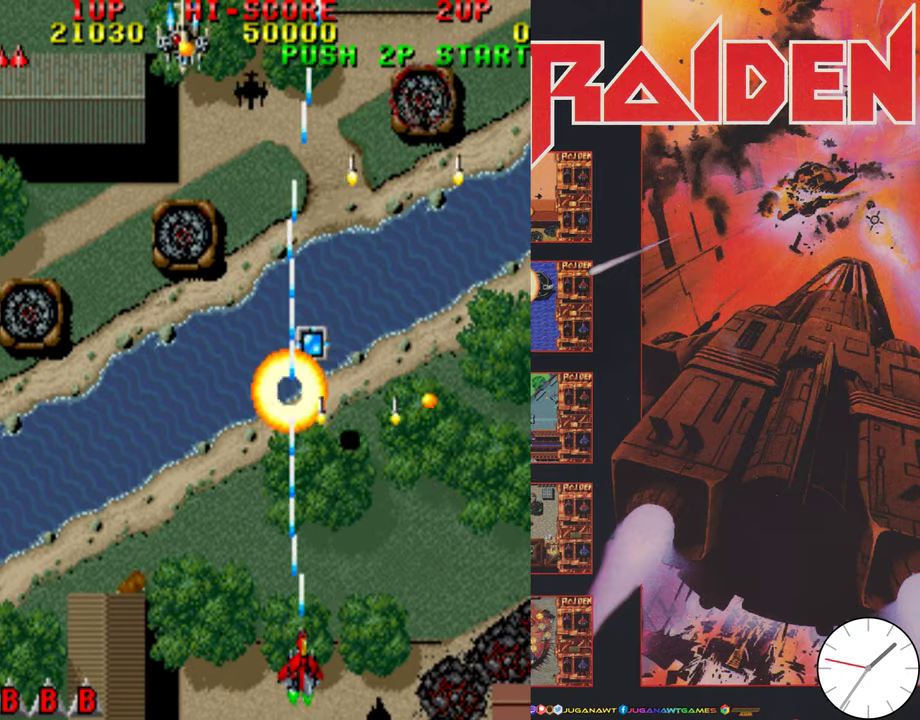
{"dt_ms": 600, "buttons": ["DPAD_LEFT"], "events": [[34, "DPAD_LEFT", "down"], [134, "A", "up"], [200, "A", "down"], [200, "DPAD_LEFT", "up"], [334, "A", "up"], [400, "A", "down"], [400, "DPAD_LEFT", "down"], [534, "A", "up"], [534, "DPAD_UP", "up"]]}
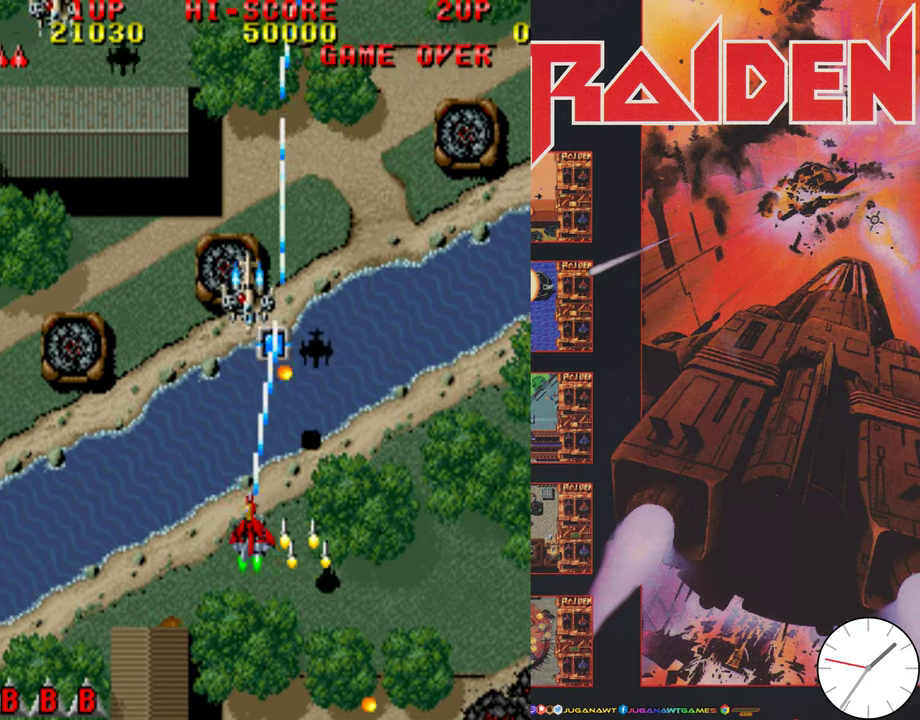
{"dt_ms": 800, "buttons": ["DPAD_LEFT"], "events": [[34, "A", "down"], [134, "A", "up"], [134, "DPAD_DOWN", "down"], [234, "A", "down"], [234, "DPAD_DOWN", "up"], [300, "DPAD_UP", "down"], [367, "A", "up"], [434, "A", "down"], [567, "A", "up"], [600, "DPAD_UP", "up"], [634, "A", "down"], [667, "DPAD_DOWN", "down"], [734, "A", "up"], [800, "DPAD_DOWN", "up"]]}
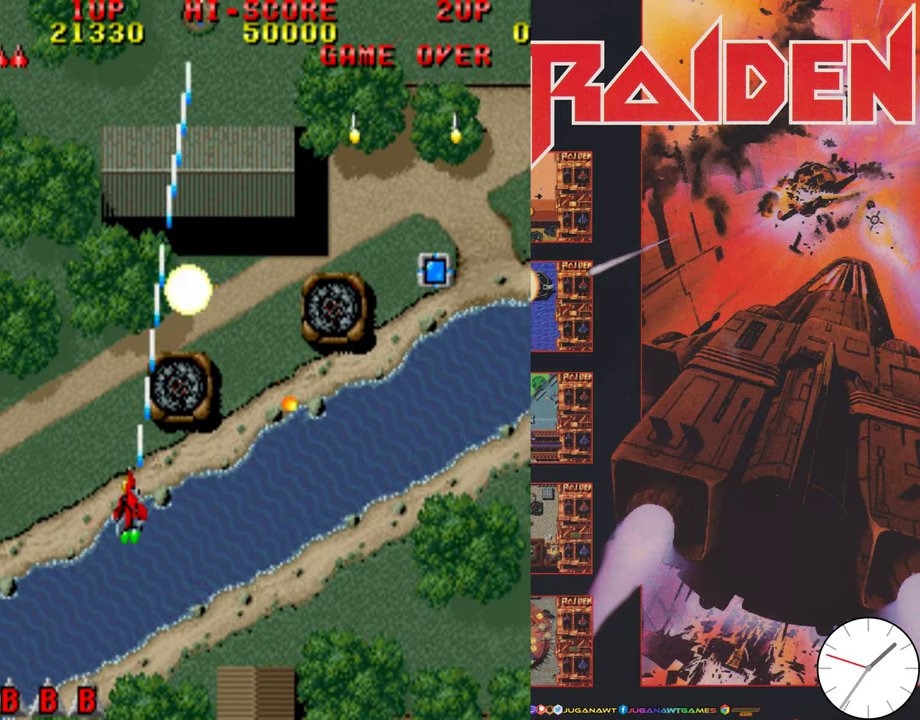
{"dt_ms": 300, "buttons": ["A", "DPAD_RIGHT"], "events": [[34, "A", "down"], [34, "DPAD_LEFT", "up"], [67, "DPAD_UP", "down"], [134, "A", "up"], [134, "DPAD_RIGHT", "down"], [167, "DPAD_UP", "up"], [234, "A", "down"]]}
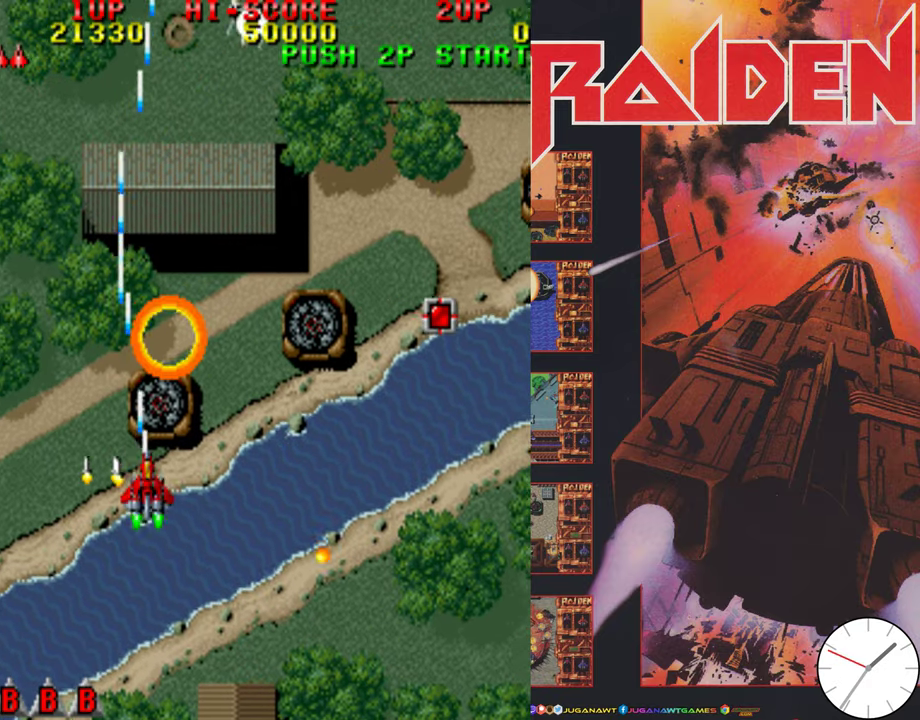
{"dt_ms": 500, "buttons": ["DPAD_DOWN", "DPAD_RIGHT"], "events": [[34, "A", "up"], [134, "A", "down"], [134, "DPAD_DOWN", "down"], [234, "A", "up"], [334, "A", "down"], [434, "A", "up"]]}
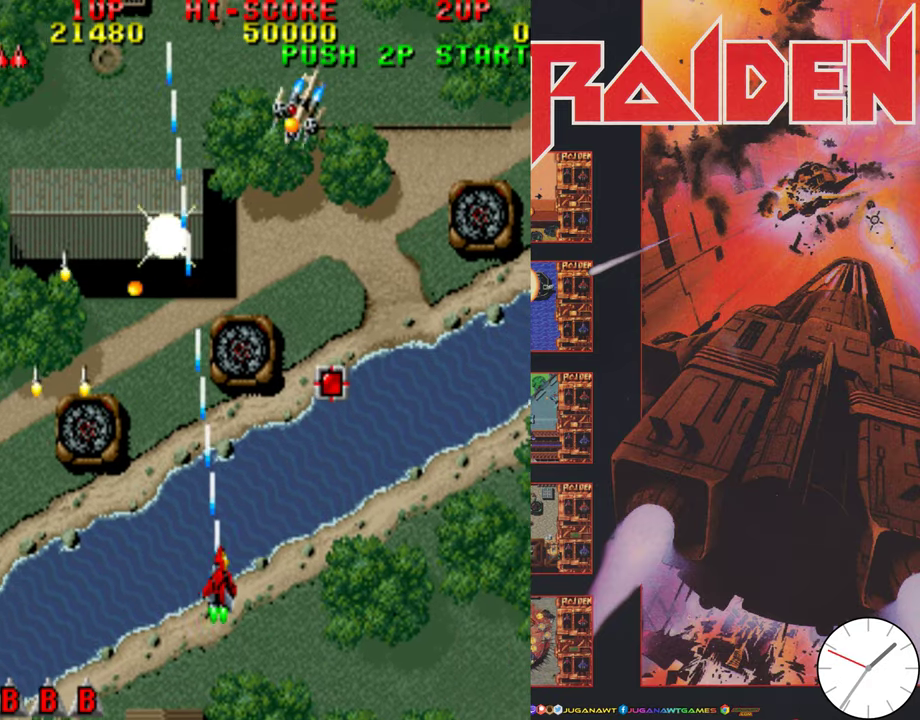
{"dt_ms": 600, "buttons": ["DPAD_UP"], "events": [[34, "A", "down"], [134, "A", "up"], [234, "A", "down"], [334, "A", "up"], [434, "A", "down"], [434, "DPAD_RIGHT", "up"], [467, "DPAD_DOWN", "up"], [534, "A", "up"], [600, "DPAD_UP", "down"]]}
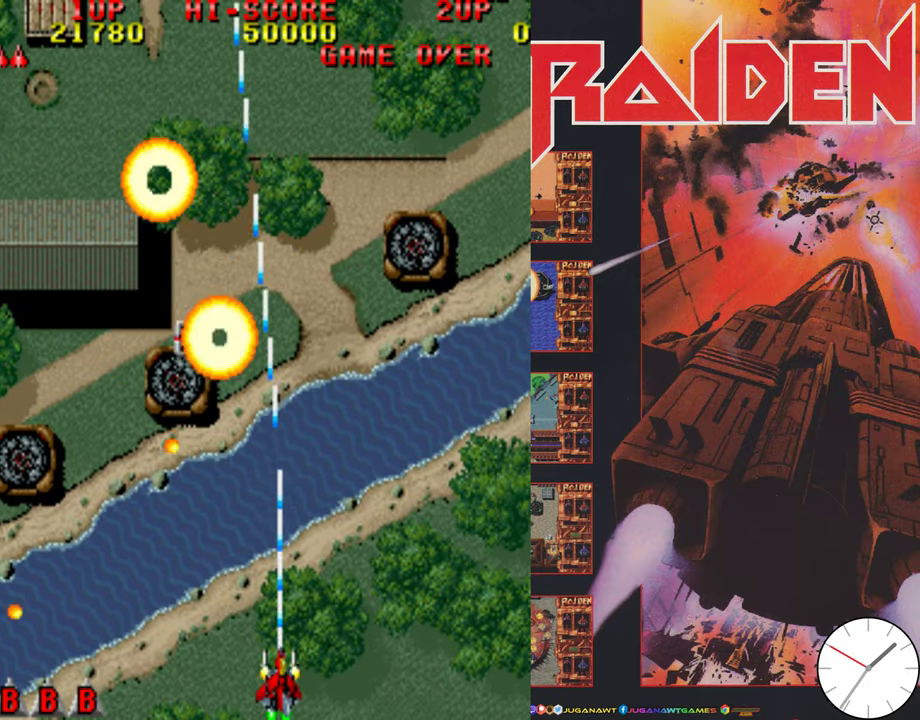
{"dt_ms": 400, "buttons": ["DPAD_UP", "DPAD_RIGHT"], "events": [[34, "A", "down"], [167, "A", "up"], [234, "A", "down"], [367, "A", "up"], [400, "DPAD_RIGHT", "down"]]}
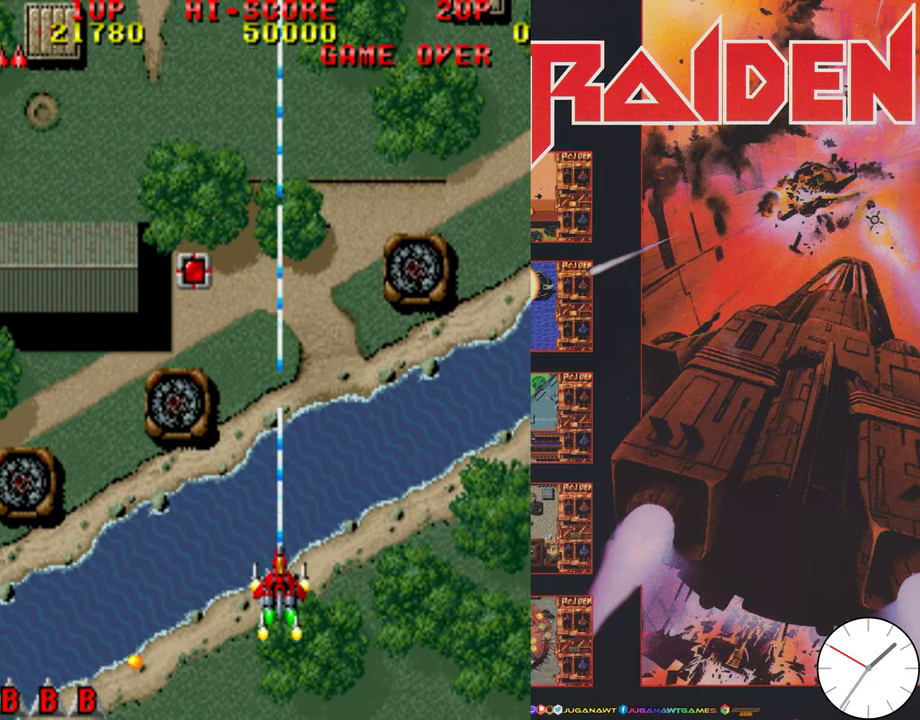
{"dt_ms": 500, "buttons": ["A"], "events": [[34, "DPAD_UP", "up"], [67, "A", "down"], [167, "A", "up"], [200, "DPAD_RIGHT", "up"], [200, "DPAD_UP", "down"], [267, "A", "down"], [334, "DPAD_LEFT", "down"], [400, "A", "up"], [434, "DPAD_UP", "up"], [500, "A", "down"], [500, "DPAD_LEFT", "up"]]}
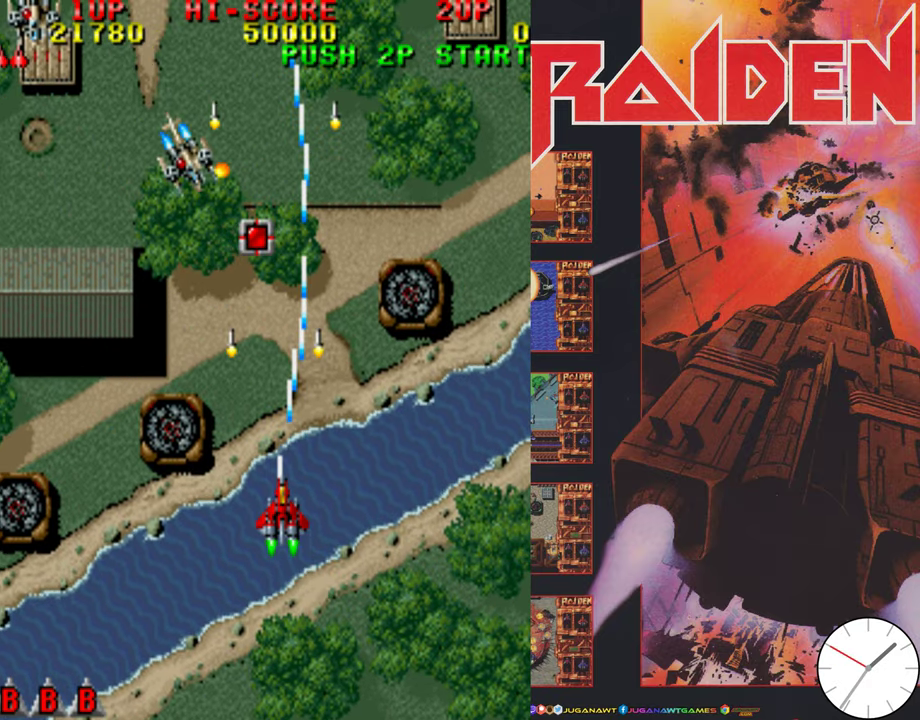
{"dt_ms": 600, "buttons": ["A", "DPAD_LEFT"], "events": [[34, "DPAD_RIGHT", "down"], [100, "A", "up"], [167, "DPAD_DOWN", "down"], [167, "DPAD_RIGHT", "up"], [200, "A", "down"], [267, "DPAD_LEFT", "down"], [300, "A", "up"], [400, "A", "down"], [500, "A", "up"], [534, "DPAD_DOWN", "up"], [600, "A", "down"]]}
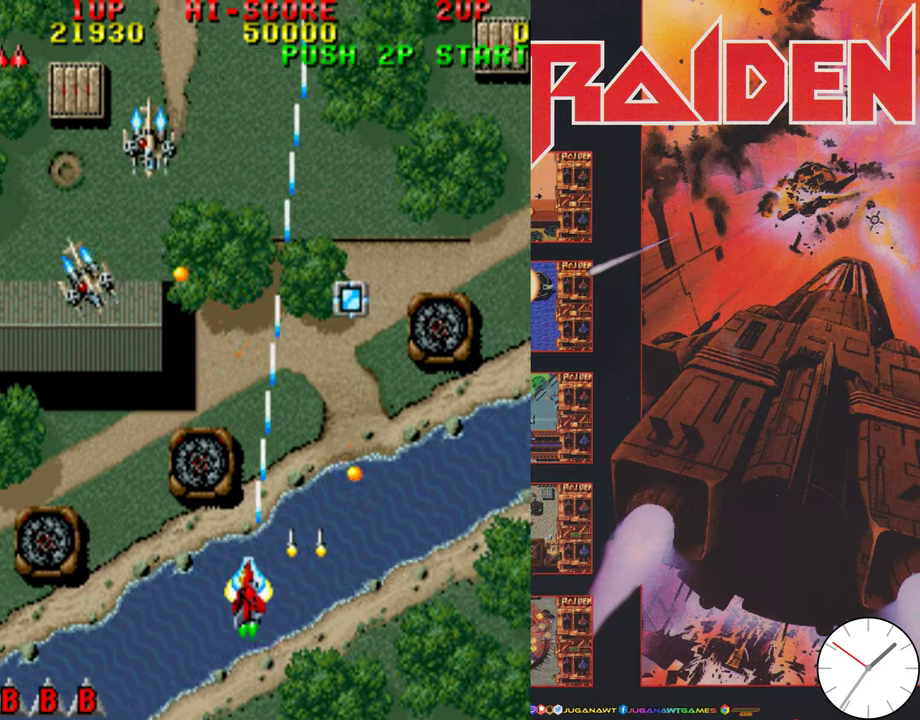
{"dt_ms": 400, "buttons": ["DPAD_LEFT"], "events": [[34, "DPAD_UP", "down"], [134, "A", "up"], [167, "DPAD_UP", "up"], [200, "A", "down"], [334, "A", "up"]]}
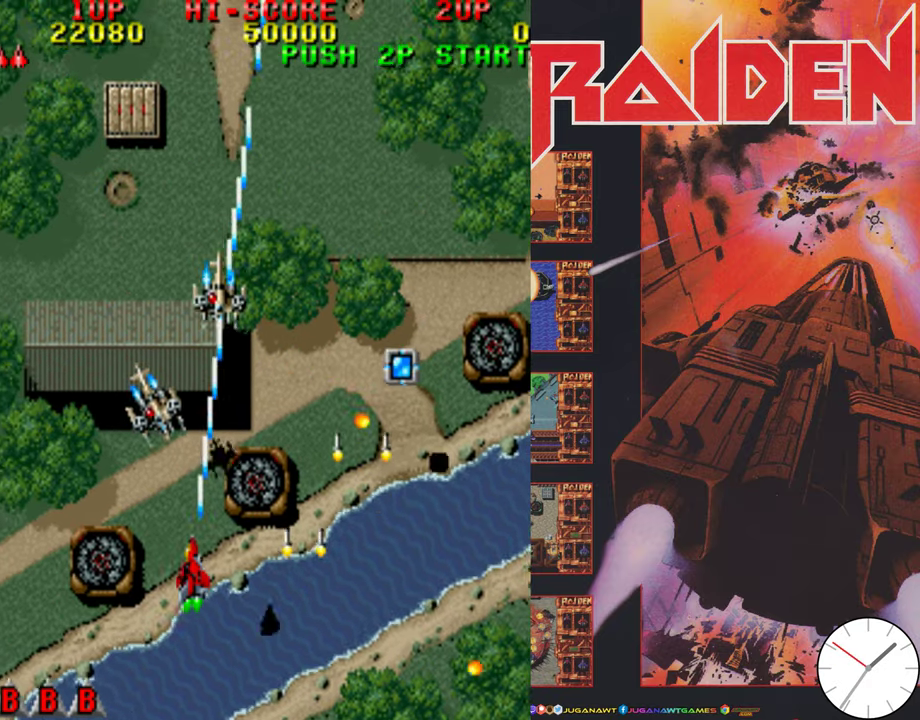
{"dt_ms": 700, "buttons": ["A", "DPAD_UP", "DPAD_LEFT"], "events": [[33, "A", "down"], [33, "DPAD_LEFT", "up"], [66, "DPAD_RIGHT", "down"], [133, "A", "up"], [133, "DPAD_UP", "down"], [200, "A", "down"], [333, "A", "up"], [433, "A", "down"], [533, "A", "up"], [633, "A", "down"], [633, "DPAD_RIGHT", "up"], [700, "DPAD_LEFT", "down"]]}
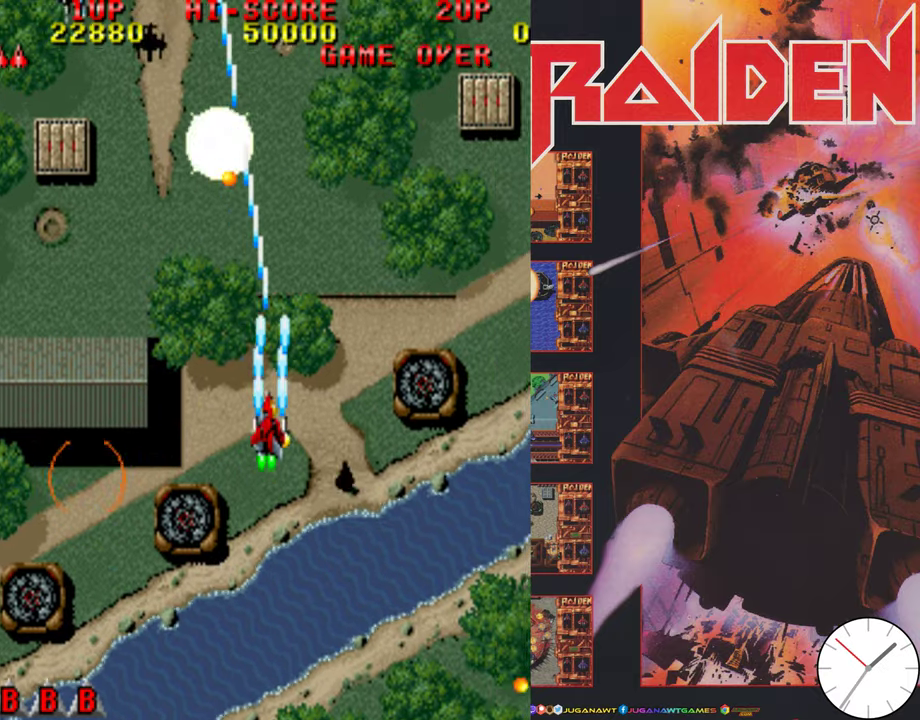
{"dt_ms": 300, "buttons": ["A", "DPAD_DOWN", "DPAD_RIGHT"], "events": [[33, "A", "up"], [100, "DPAD_UP", "up"], [133, "A", "down"], [133, "DPAD_DOWN", "down"], [133, "DPAD_LEFT", "up"], [166, "DPAD_RIGHT", "down"], [233, "A", "up"], [300, "A", "down"]]}
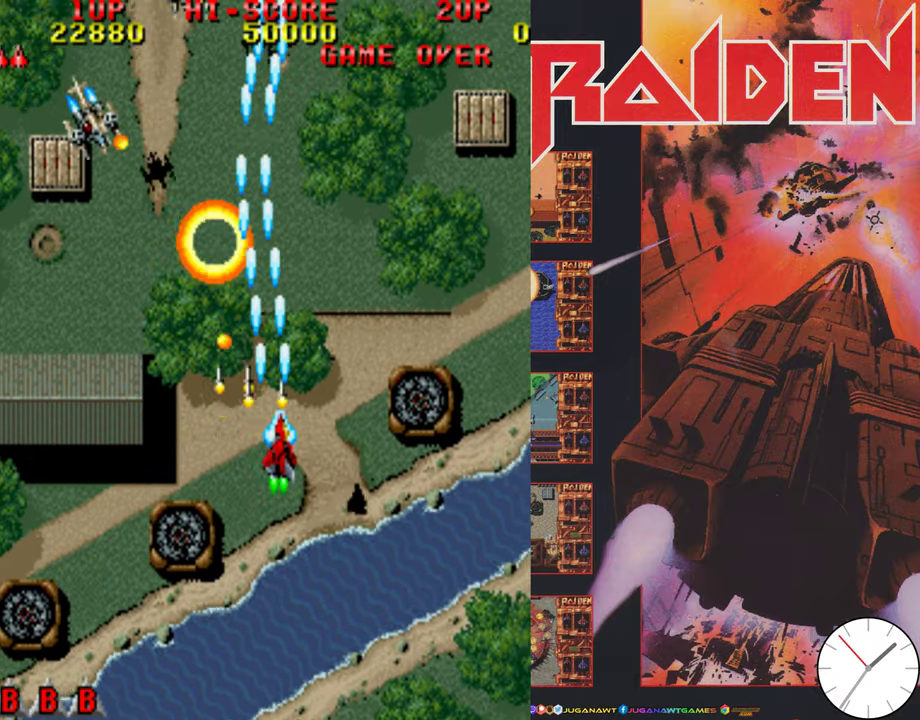
{"dt_ms": 500, "buttons": ["DPAD_RIGHT"], "events": [[100, "A", "up"], [200, "A", "down"], [300, "A", "up"], [366, "A", "down"], [366, "DPAD_DOWN", "up"], [466, "A", "up"]]}
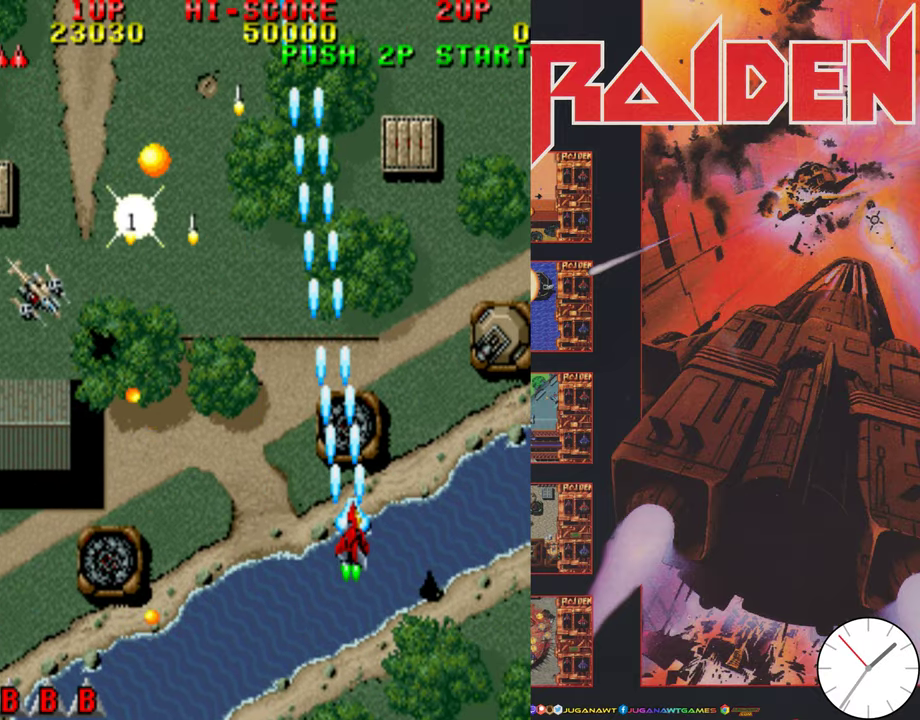
{"dt_ms": 600, "buttons": ["DPAD_DOWN"], "events": [[33, "A", "down"], [166, "A", "up"], [233, "A", "down"], [333, "DPAD_DOWN", "down"], [366, "A", "up"], [466, "A", "down"], [533, "A", "up"], [600, "DPAD_RIGHT", "up"]]}
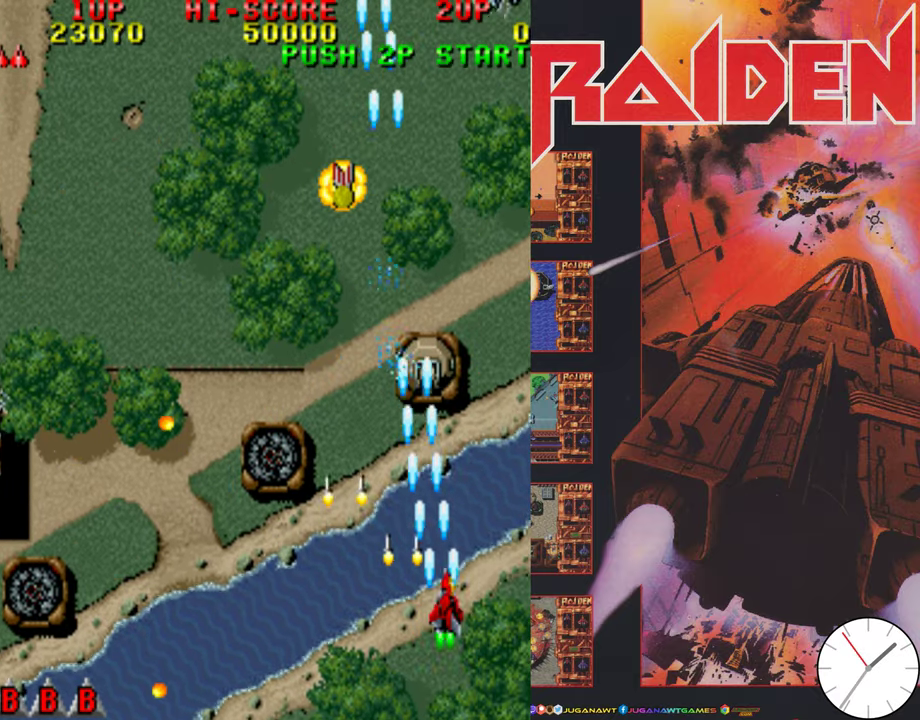
{"dt_ms": 400, "buttons": ["DPAD_DOWN", "DPAD_LEFT"], "events": [[33, "A", "down"], [133, "A", "up"], [233, "A", "down"], [333, "A", "up"], [333, "DPAD_LEFT", "down"]]}
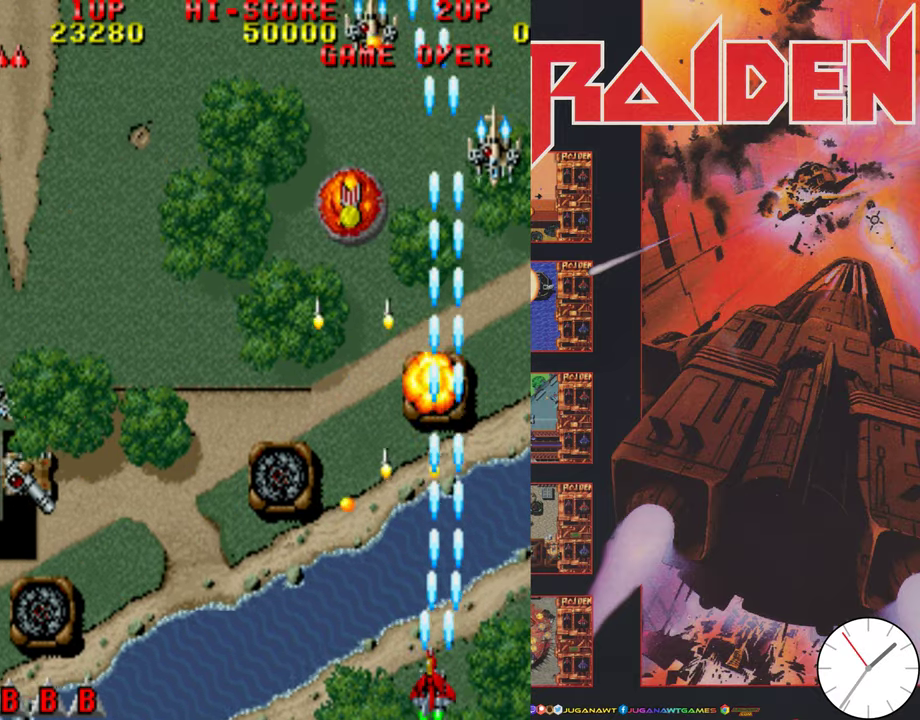
{"dt_ms": 500, "buttons": ["A", "DPAD_LEFT"], "events": [[33, "A", "down"], [33, "DPAD_DOWN", "up"], [133, "A", "up"], [233, "A", "down"], [333, "A", "up"], [433, "A", "down"]]}
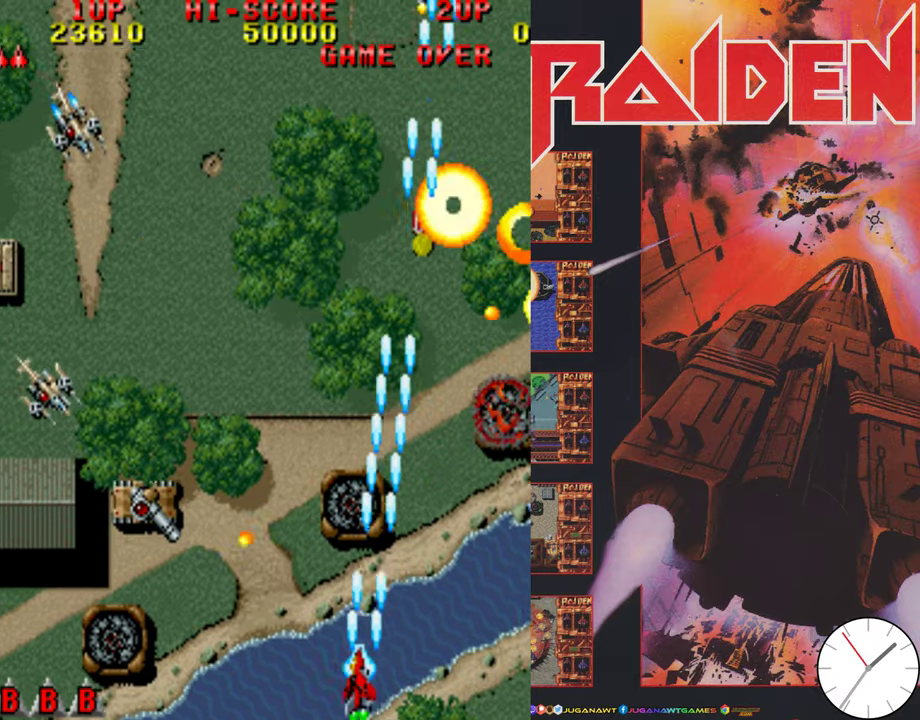
{"dt_ms": 500, "buttons": ["A", "DPAD_LEFT"], "events": [[33, "A", "up"], [133, "A", "down"], [233, "A", "up"], [300, "A", "down"], [400, "A", "up"], [500, "A", "down"]]}
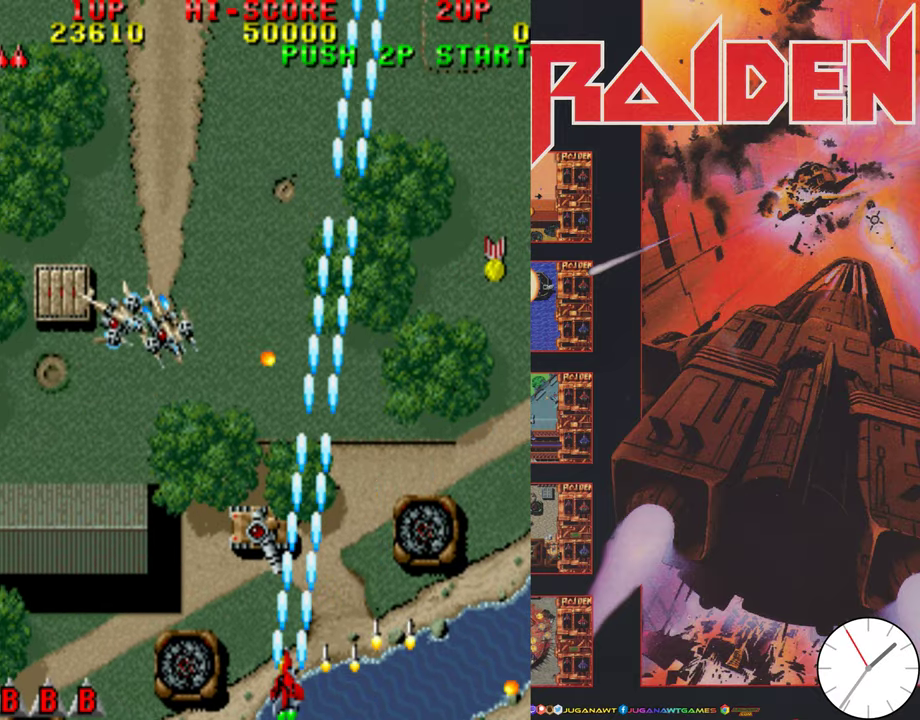
{"dt_ms": 500, "buttons": ["DPAD_LEFT"], "events": [[66, "A", "up"], [166, "A", "down"], [266, "A", "up"], [333, "A", "down"], [433, "A", "up"]]}
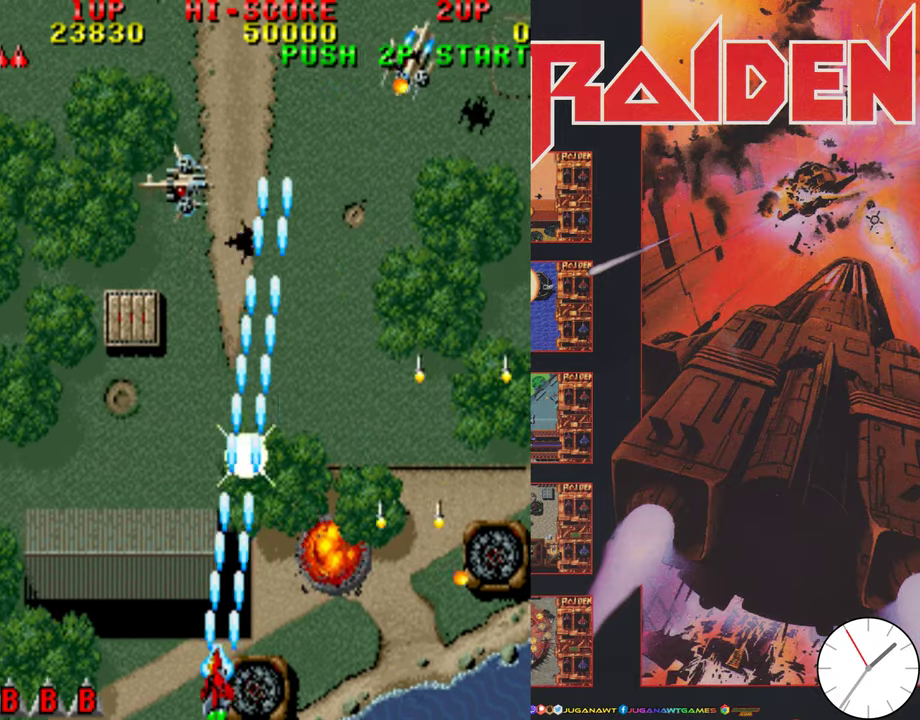
{"dt_ms": 600, "buttons": ["A"], "events": [[33, "A", "down"], [66, "DPAD_UP", "down"], [100, "A", "up"], [200, "A", "down"], [300, "A", "up"], [400, "A", "down"], [433, "DPAD_LEFT", "up"], [466, "DPAD_RIGHT", "down"], [500, "A", "up"], [500, "DPAD_UP", "up"], [600, "A", "down"], [600, "DPAD_RIGHT", "up"]]}
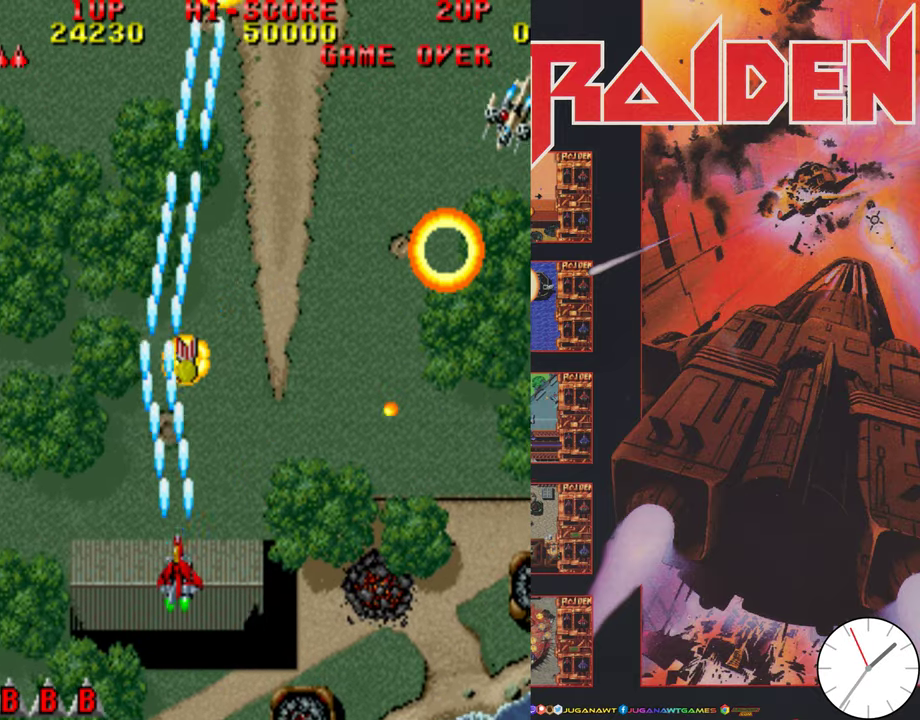
{"dt_ms": 400, "buttons": ["A", "DPAD_UP"], "events": [[33, "DPAD_UP", "down"], [100, "A", "up"], [200, "A", "down"], [300, "A", "up"], [400, "A", "down"]]}
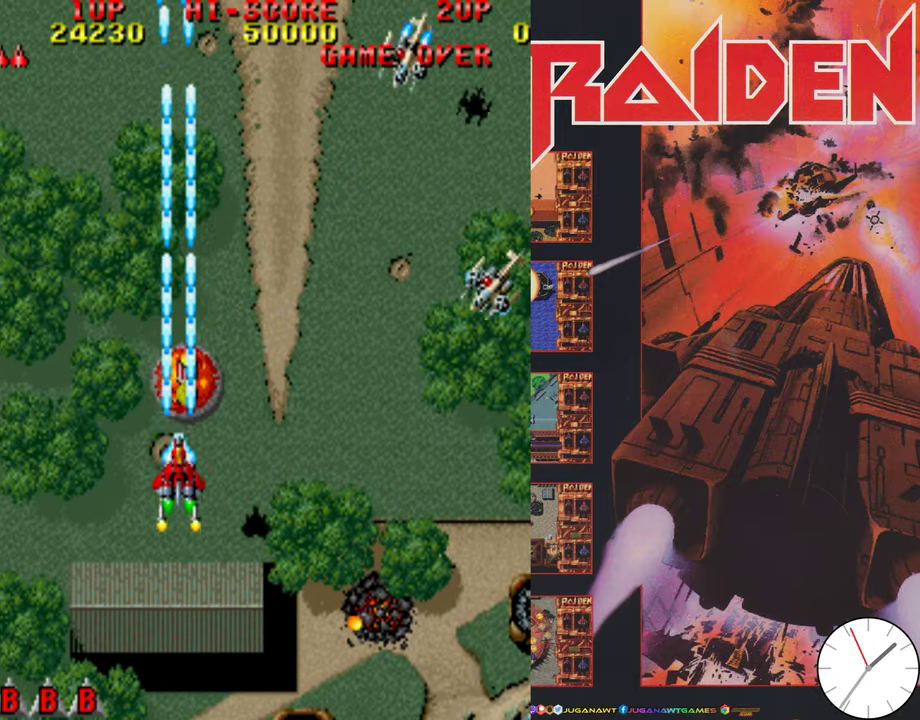
{"dt_ms": 500, "buttons": ["DPAD_DOWN"], "events": [[100, "A", "up"], [233, "A", "down"], [233, "DPAD_UP", "up"], [333, "A", "up"], [333, "DPAD_DOWN", "down"], [333, "DPAD_RIGHT", "down"], [400, "A", "down"], [400, "DPAD_RIGHT", "up"], [500, "A", "up"]]}
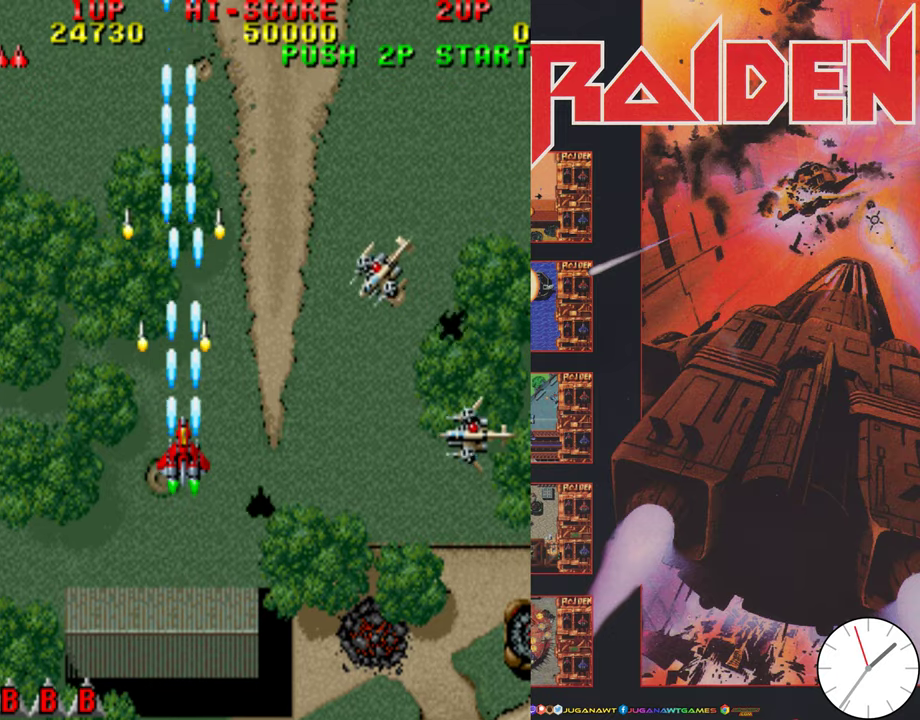
{"dt_ms": 500, "buttons": ["DPAD_DOWN", "DPAD_RIGHT"], "events": [[100, "A", "down"], [233, "A", "up"], [267, "DPAD_RIGHT", "down"], [333, "A", "down"], [433, "A", "up"]]}
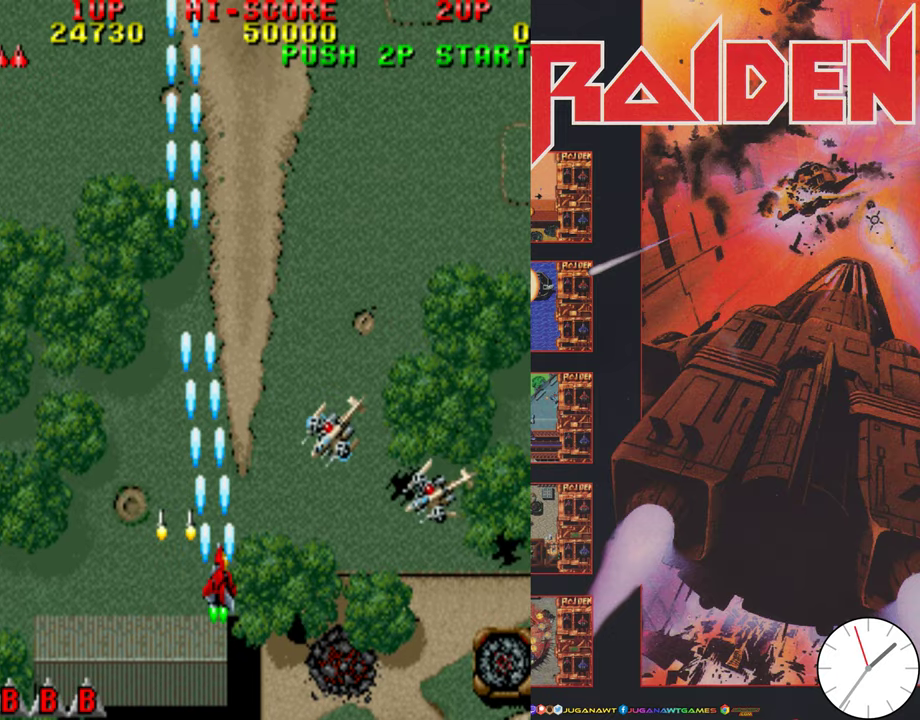
{"dt_ms": 600, "buttons": ["DPAD_RIGHT"], "events": [[33, "A", "down"], [167, "A", "up"], [233, "A", "down"], [367, "A", "up"], [467, "A", "down"], [567, "A", "up"], [567, "DPAD_DOWN", "up"]]}
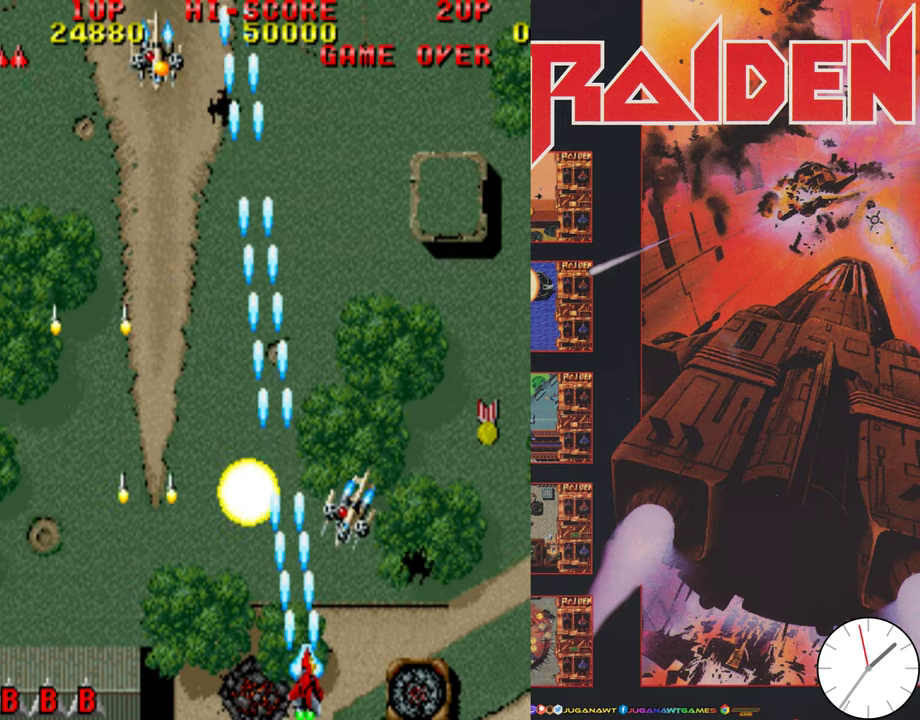
{"dt_ms": 400, "buttons": ["DPAD_UP", "DPAD_RIGHT"], "events": [[67, "A", "down"], [167, "A", "up"], [267, "A", "down"], [300, "DPAD_UP", "down"], [367, "A", "up"]]}